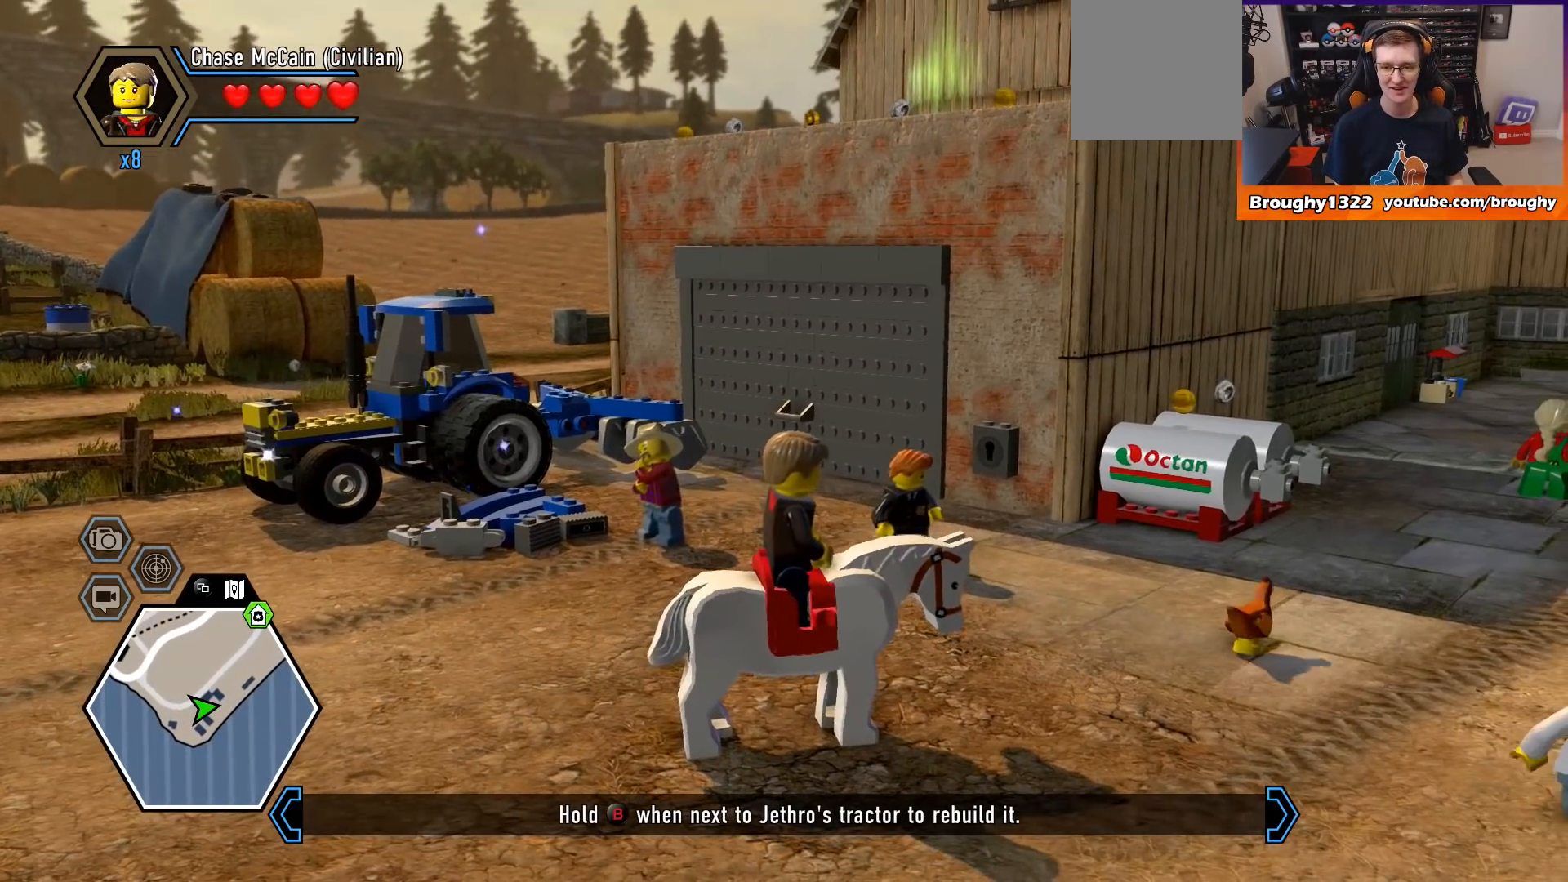
Gameplay with a controller (Xbox layout); each line is a JSON object with the inputs held at the frame after it. "events" lists button and stick changes between this image and that frame as [ms after this image, input, new state], when the widget could be followed in between.
{"buttons": [], "left_stick": "right", "right_stick": "center", "events": [[367, "left_stick", "right"]]}
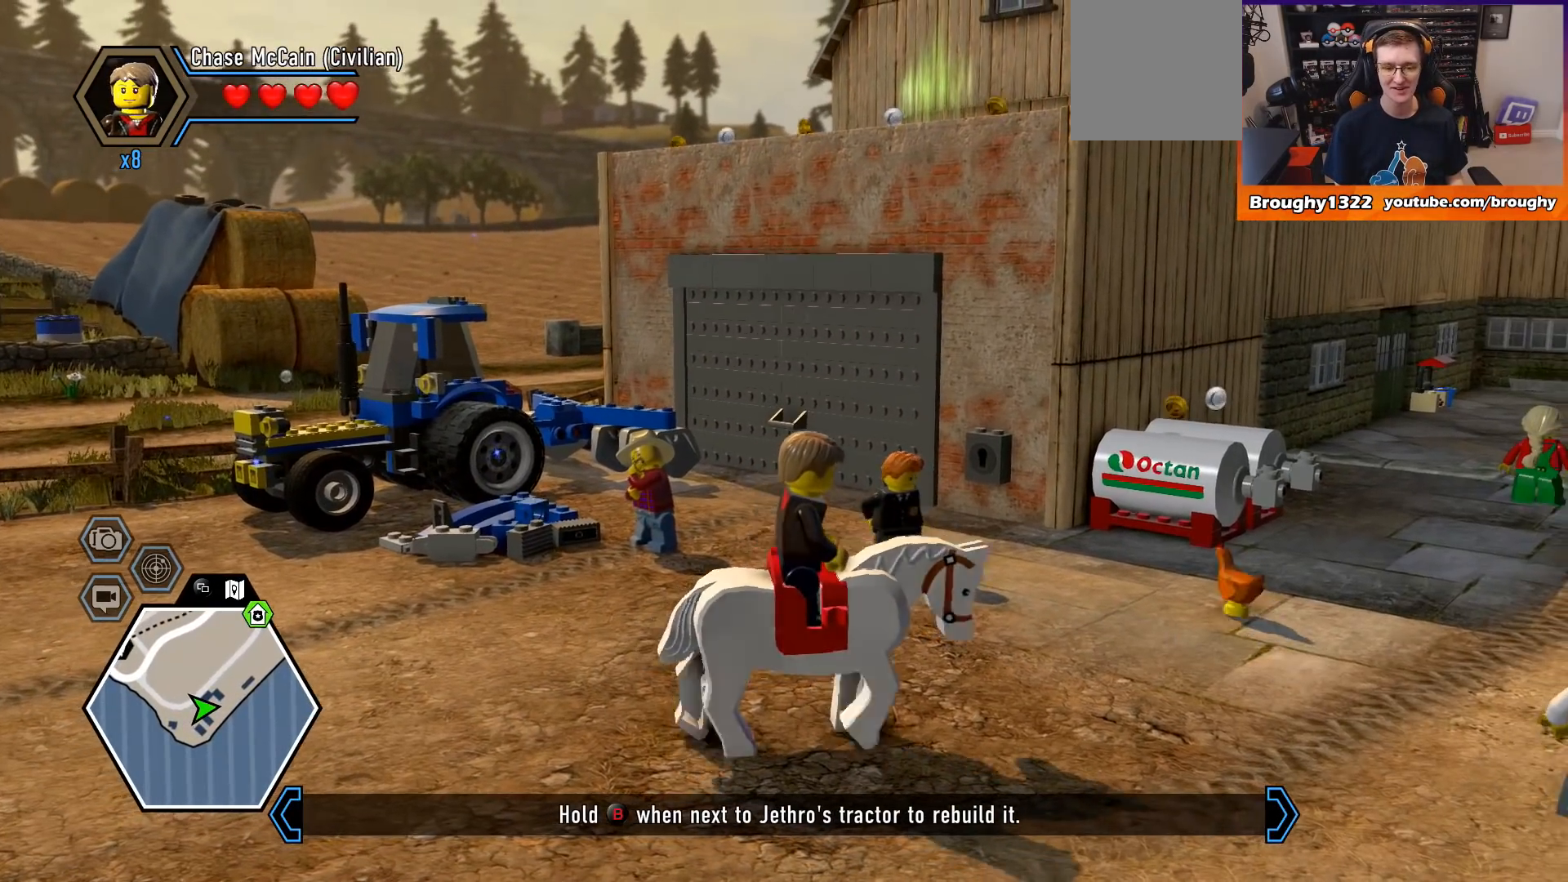
{"buttons": [], "left_stick": "center", "right_stick": "center", "events": [[100, "left_stick", "center"]]}
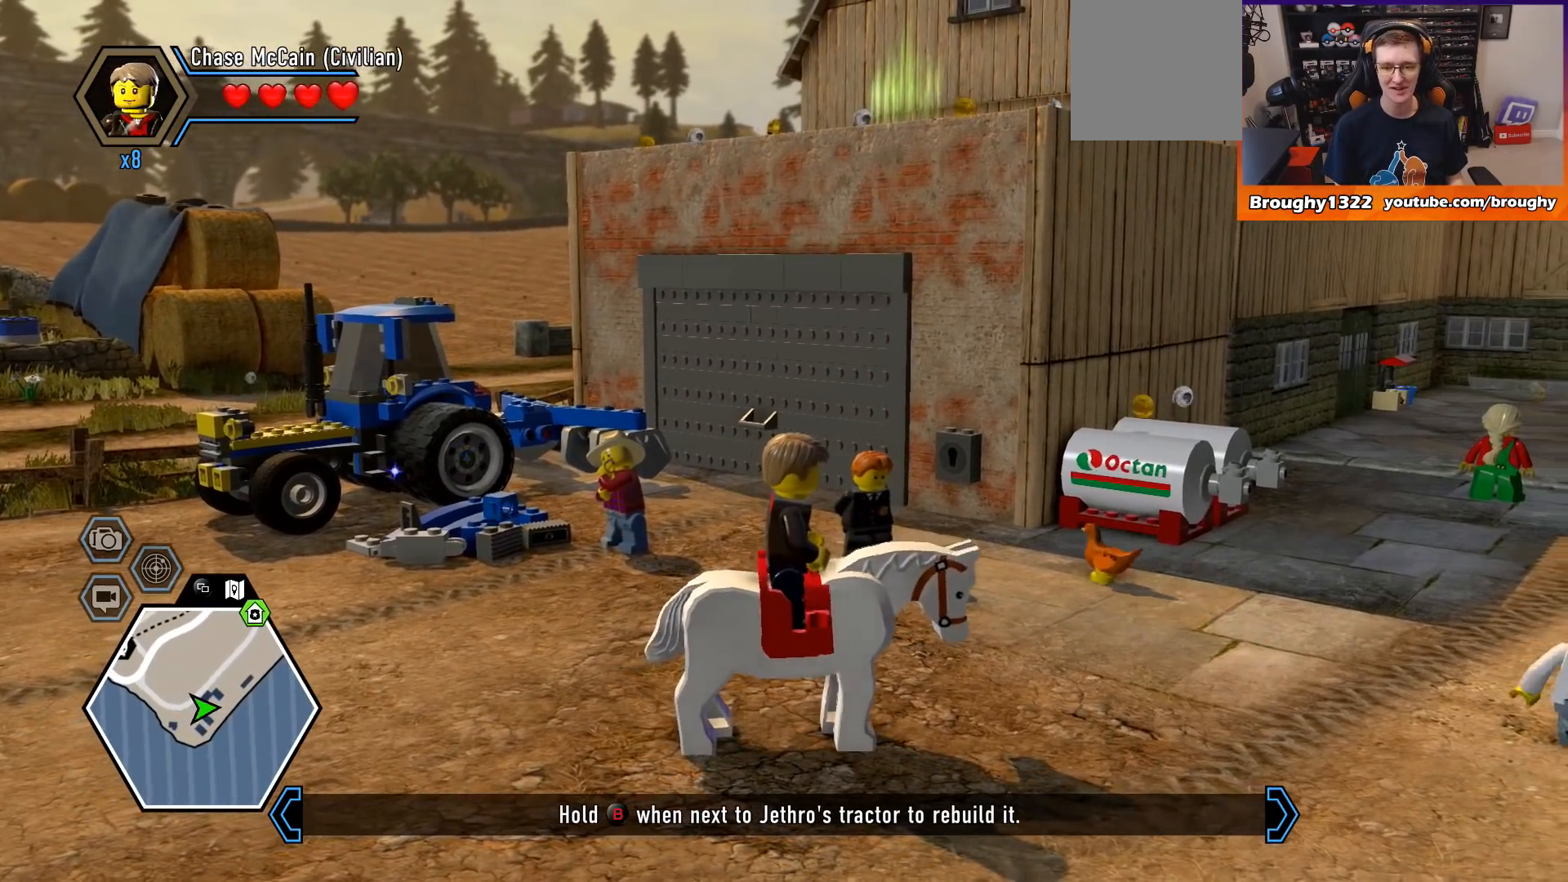
{"buttons": [], "left_stick": "up-right", "right_stick": "center", "events": [[33, "left_stick", "up-right"]]}
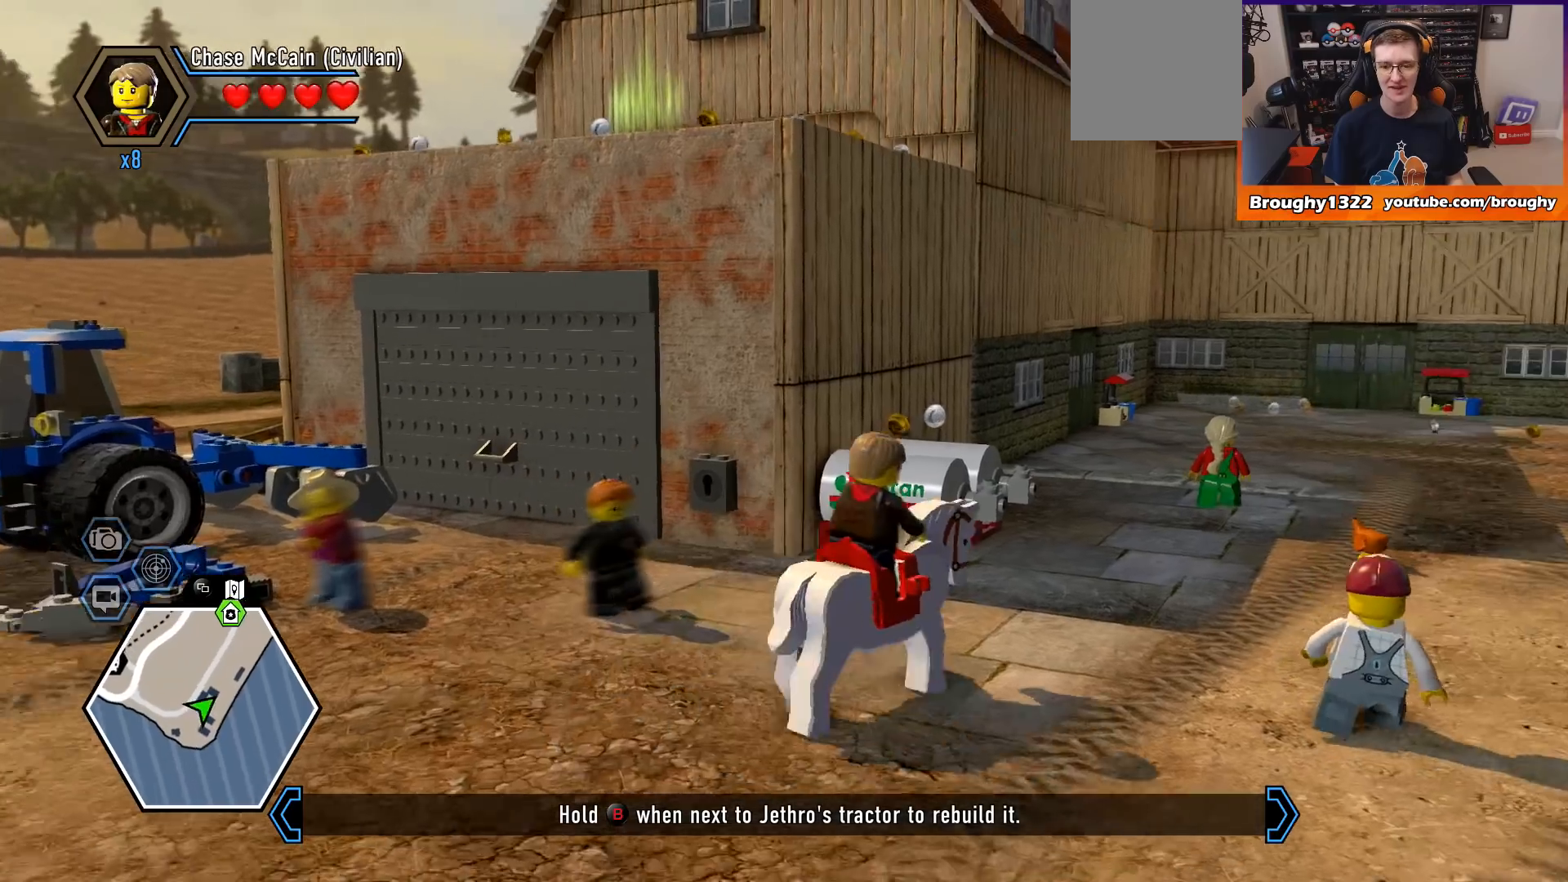
{"buttons": ["Y"], "left_stick": "center", "right_stick": "center", "events": [[433, "left_stick", "center"], [467, "Y", "down"]]}
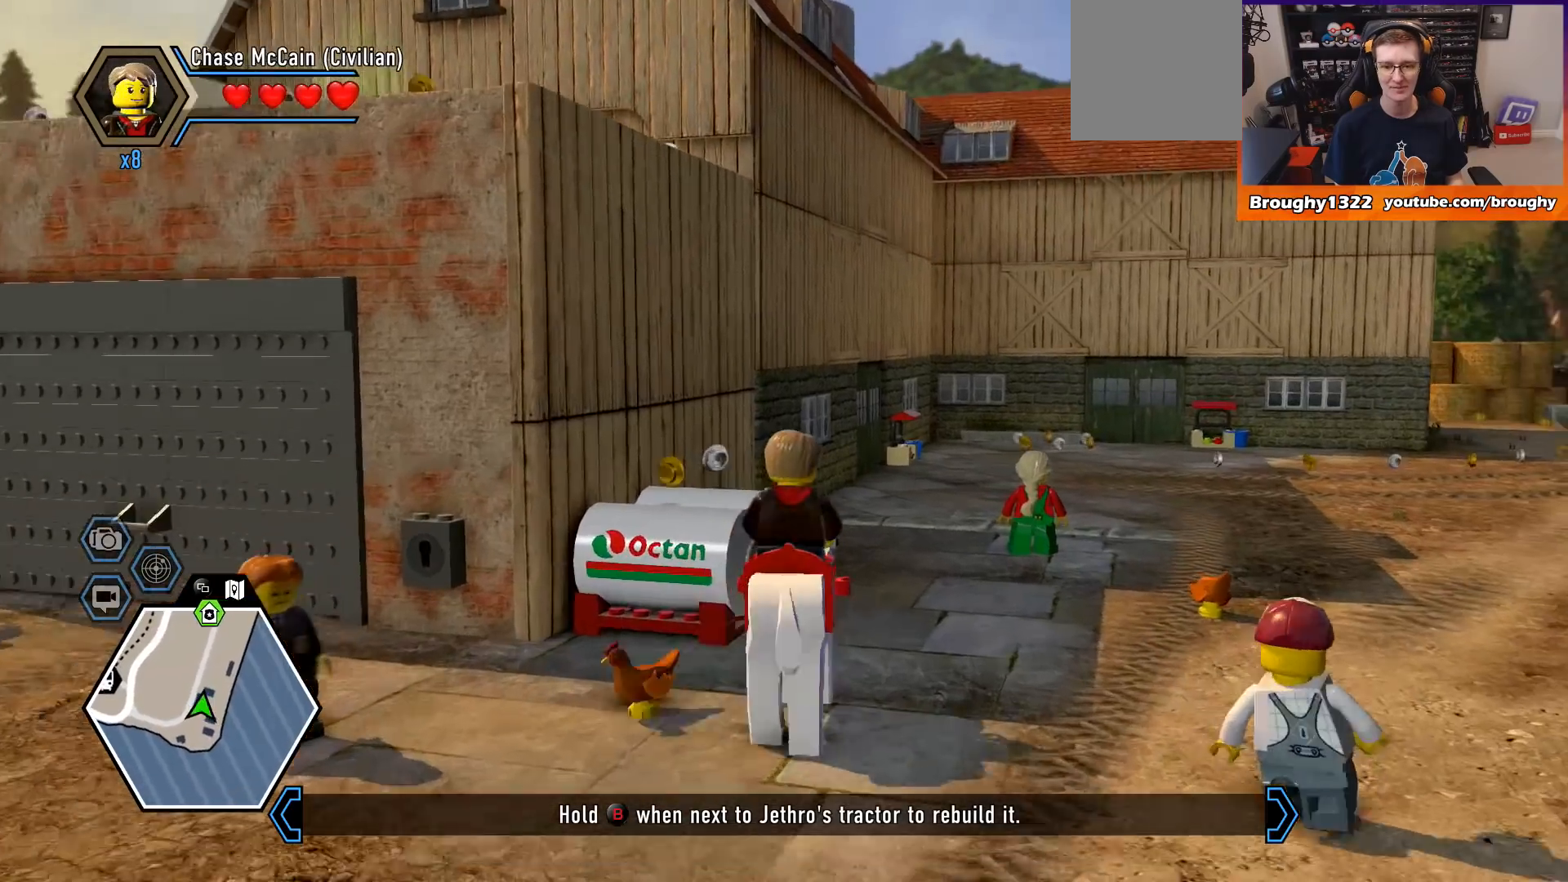
{"buttons": [], "left_stick": "center", "right_stick": "center", "events": [[133, "Y", "up"]]}
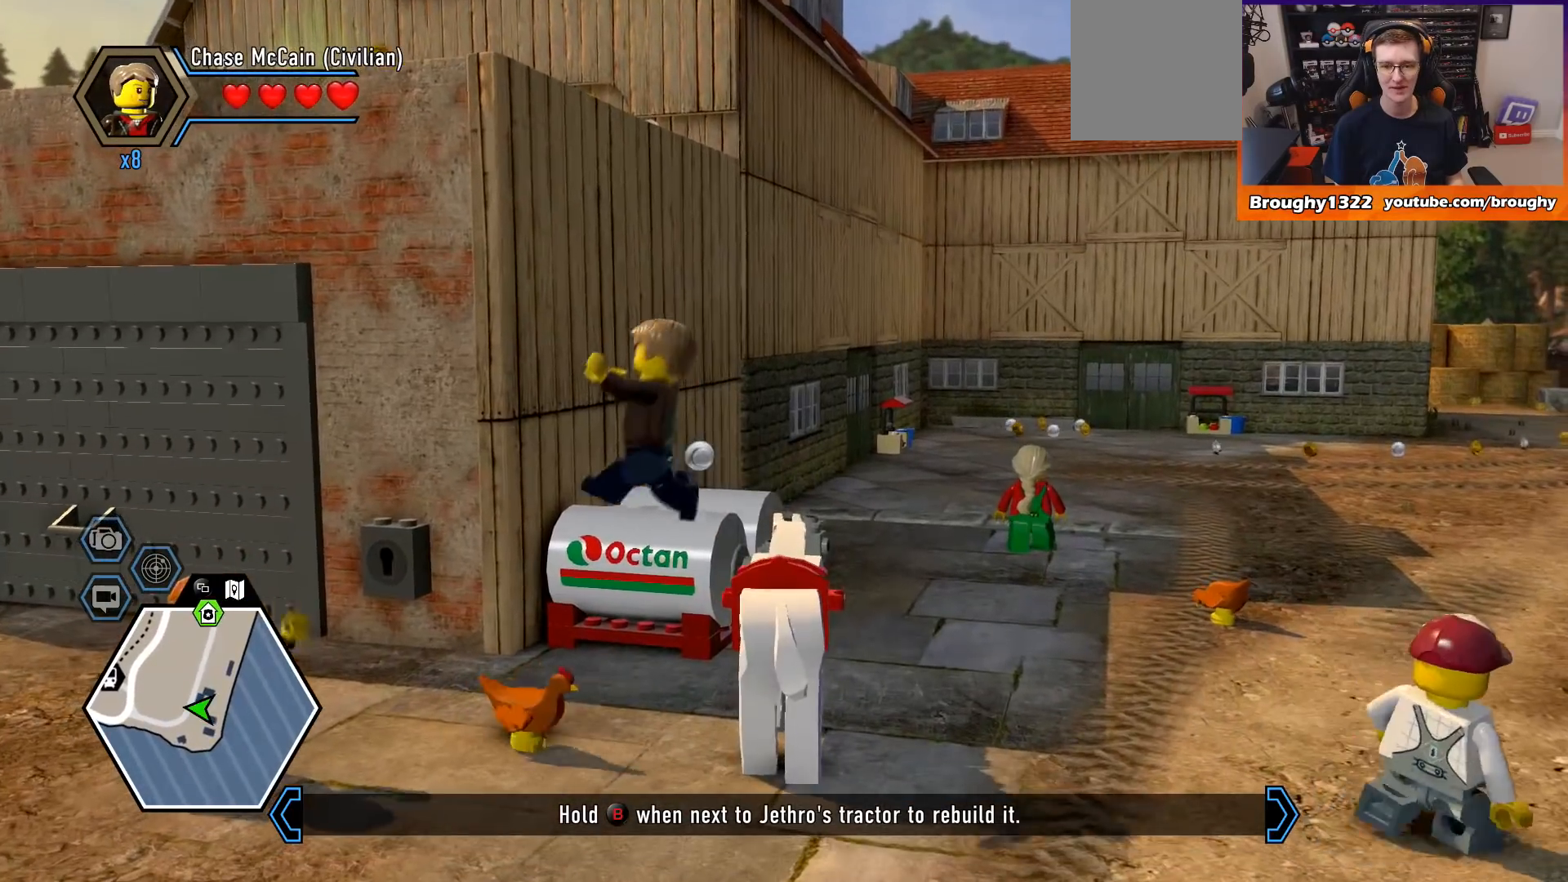
{"buttons": [], "left_stick": "up", "right_stick": "center", "events": [[67, "left_stick", "right"], [233, "left_stick", "up-right"], [333, "left_stick", "up"]]}
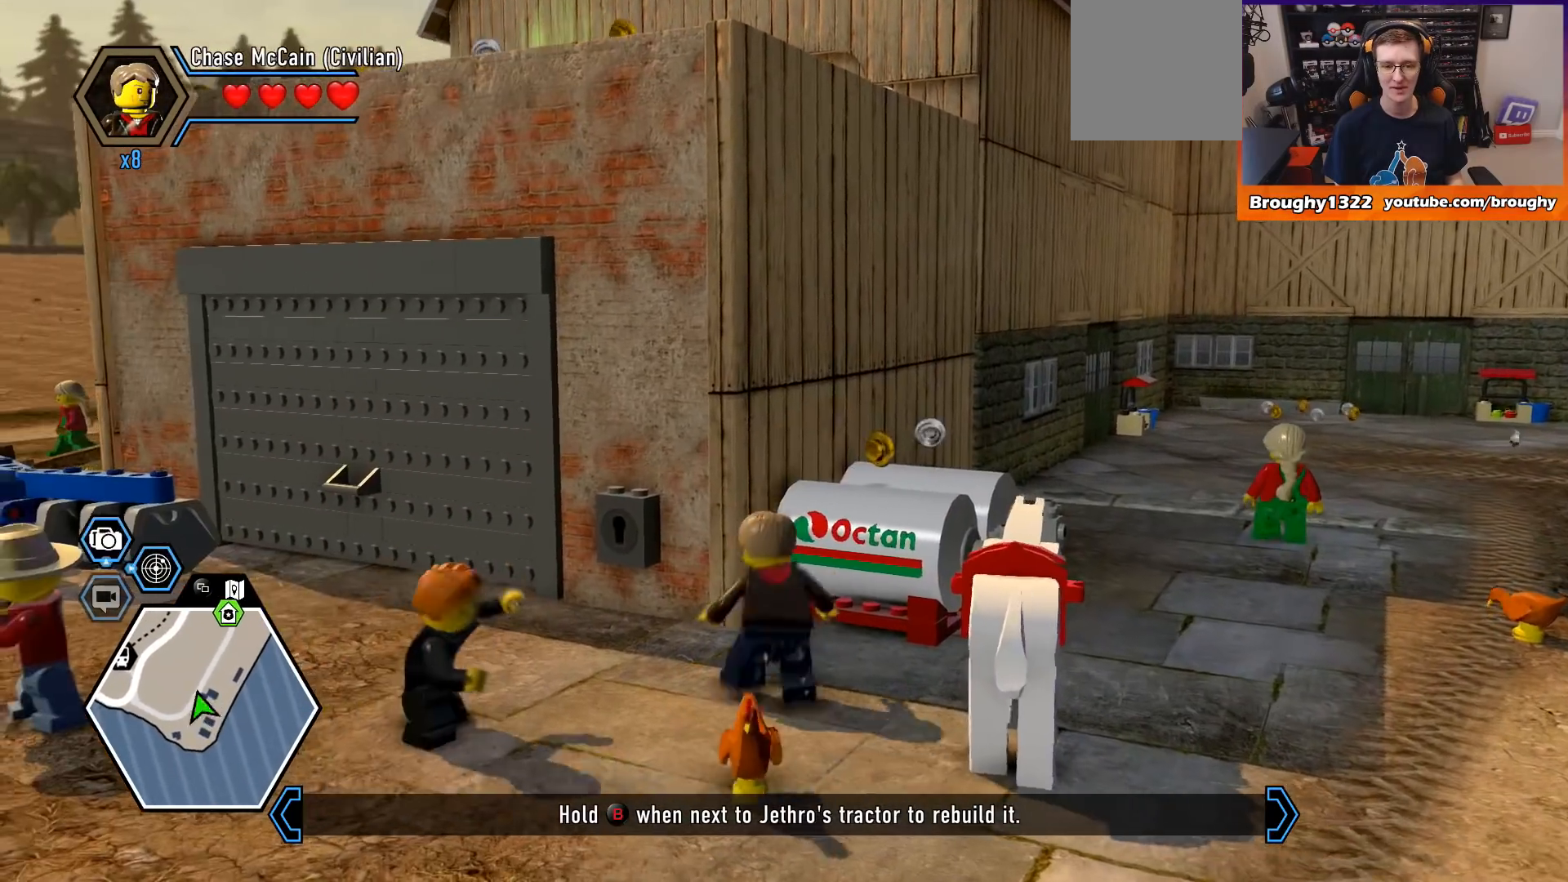
{"buttons": [], "left_stick": "center", "right_stick": "center", "events": [[33, "left_stick", "up-right"], [267, "X", "down"], [433, "X", "up"], [467, "left_stick", "center"]]}
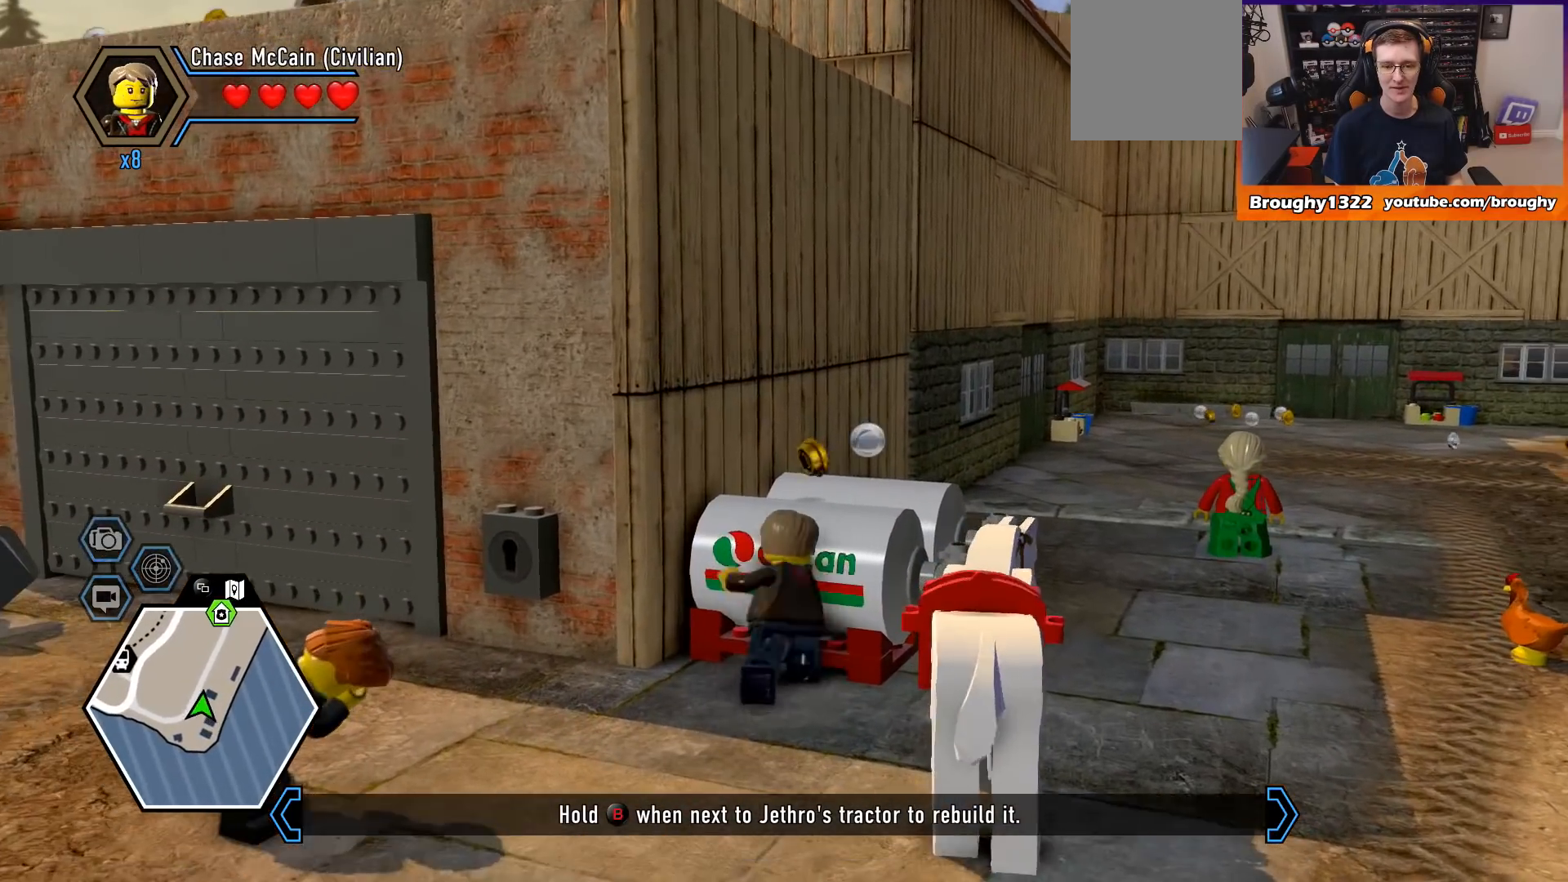
{"buttons": ["X"], "left_stick": "up-right", "right_stick": "center", "events": [[367, "X", "down"], [367, "left_stick", "up-right"]]}
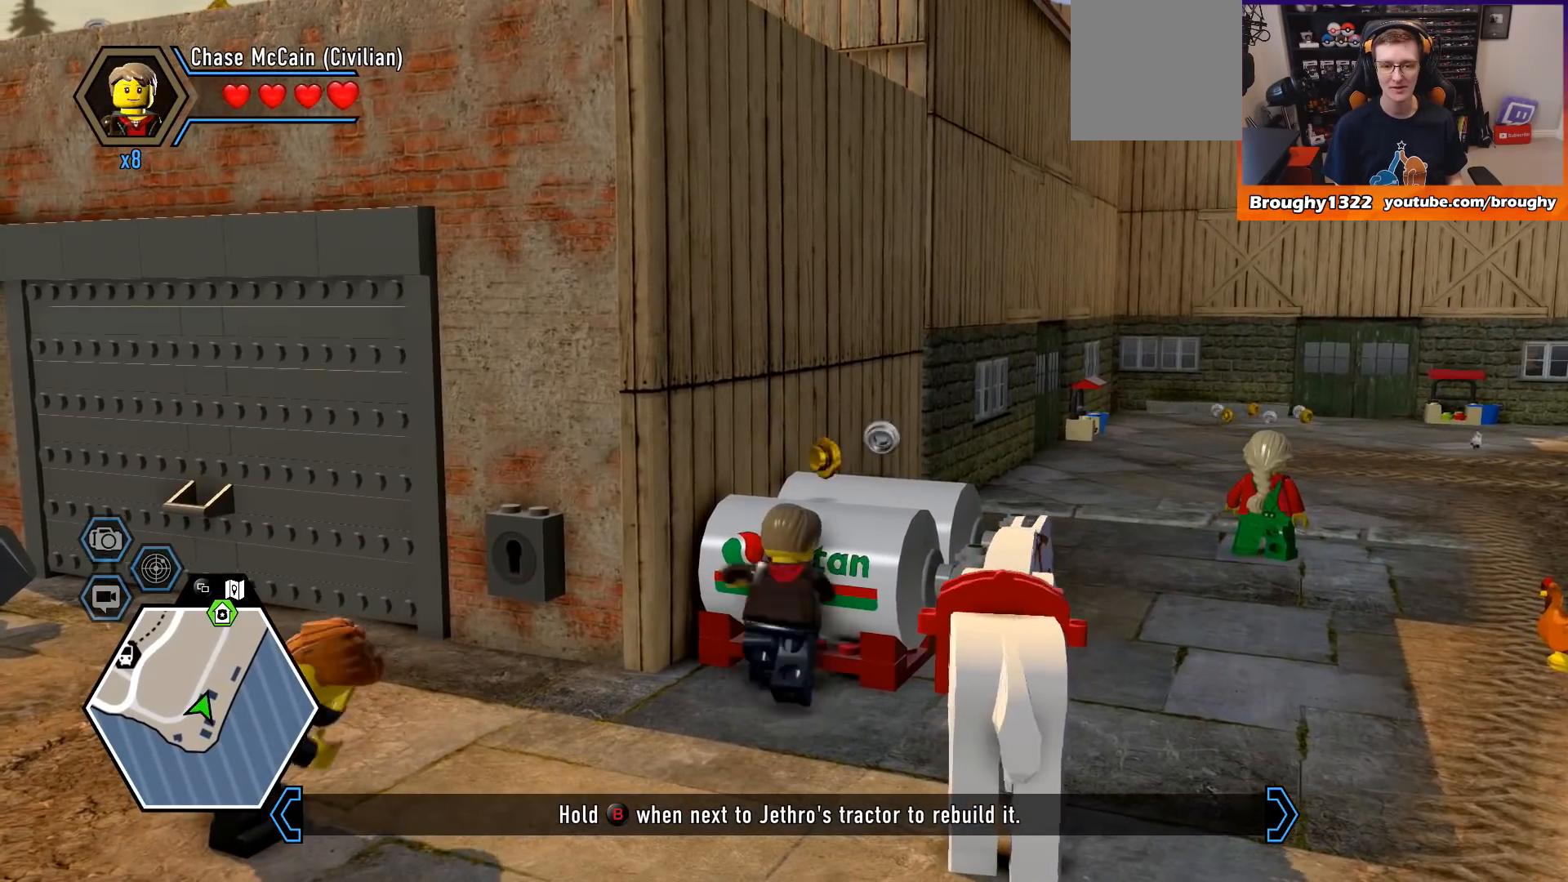
{"buttons": [], "left_stick": "up-right", "right_stick": "center", "events": [[67, "X", "up"], [200, "A", "down"], [367, "A", "up"]]}
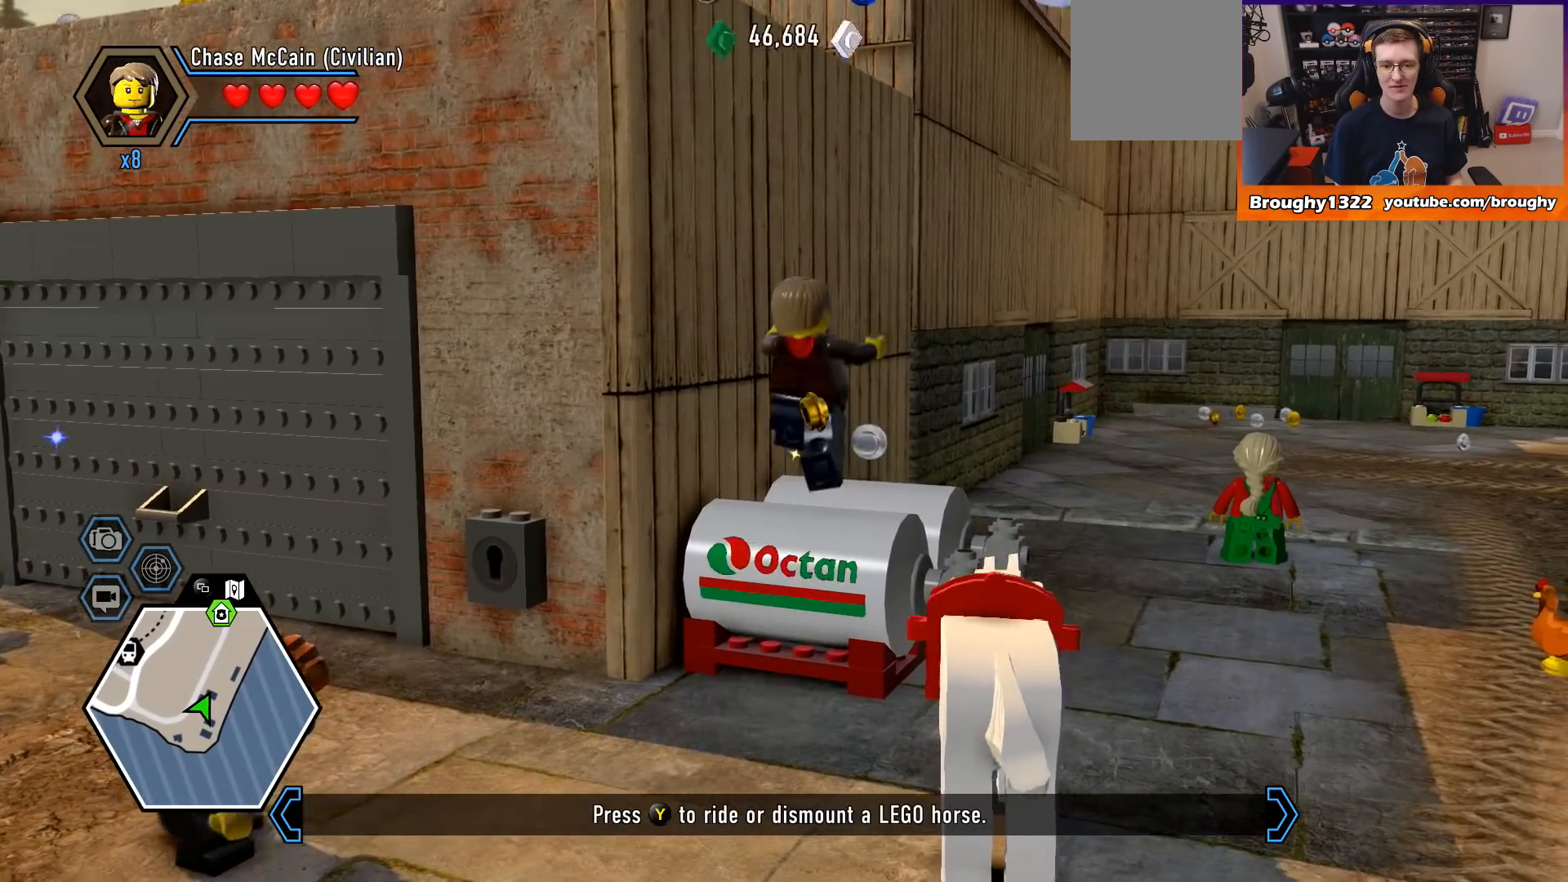
{"buttons": [], "left_stick": "up-right", "right_stick": "center", "events": []}
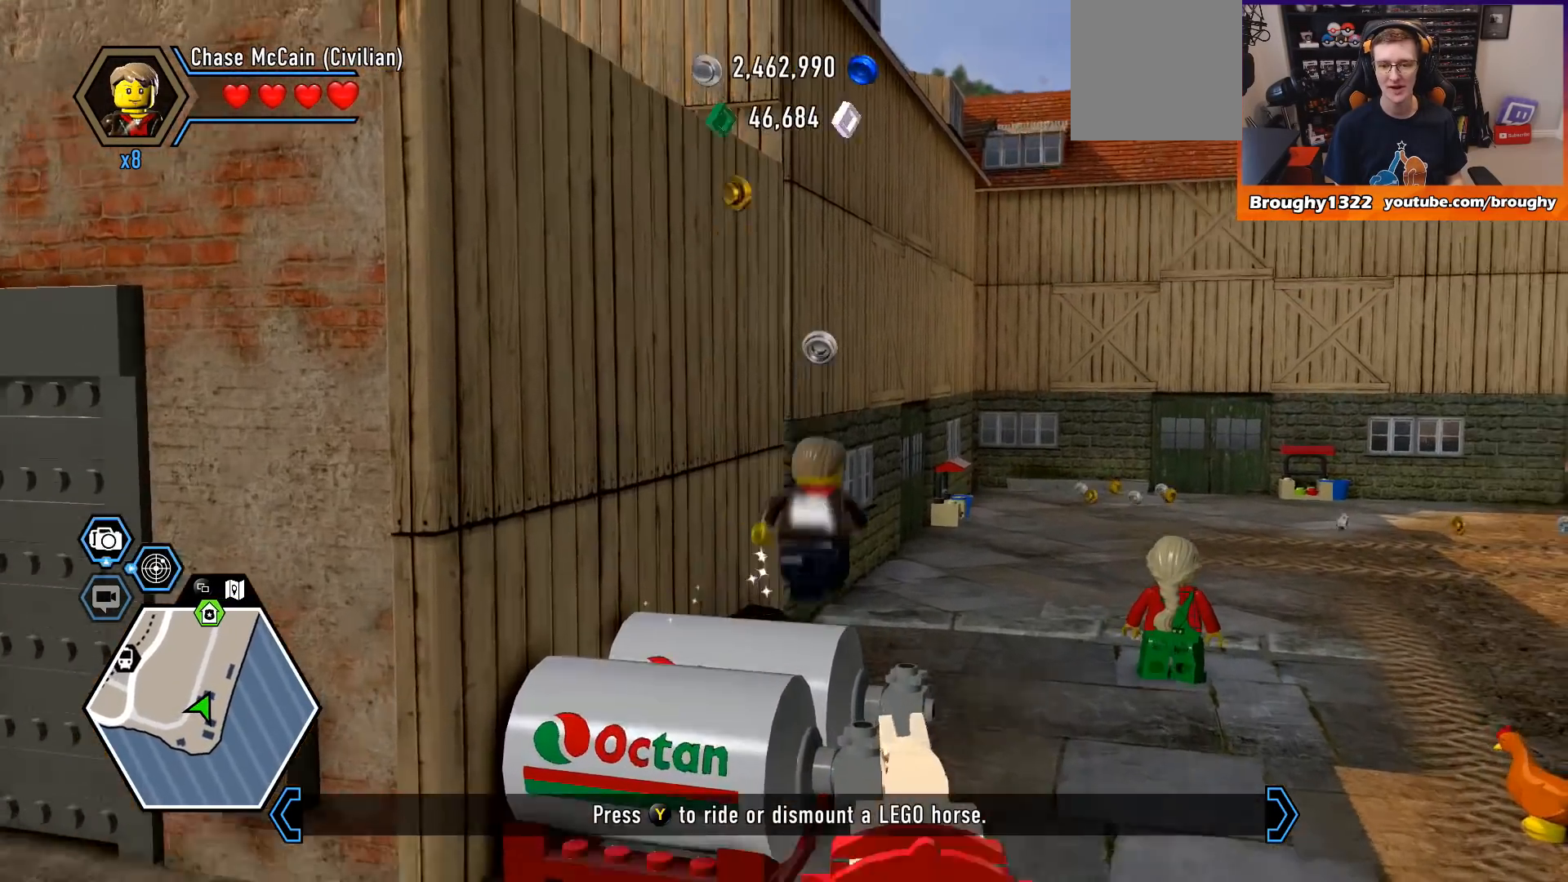
{"buttons": [], "left_stick": "up", "right_stick": "center", "events": [[367, "left_stick", "up"]]}
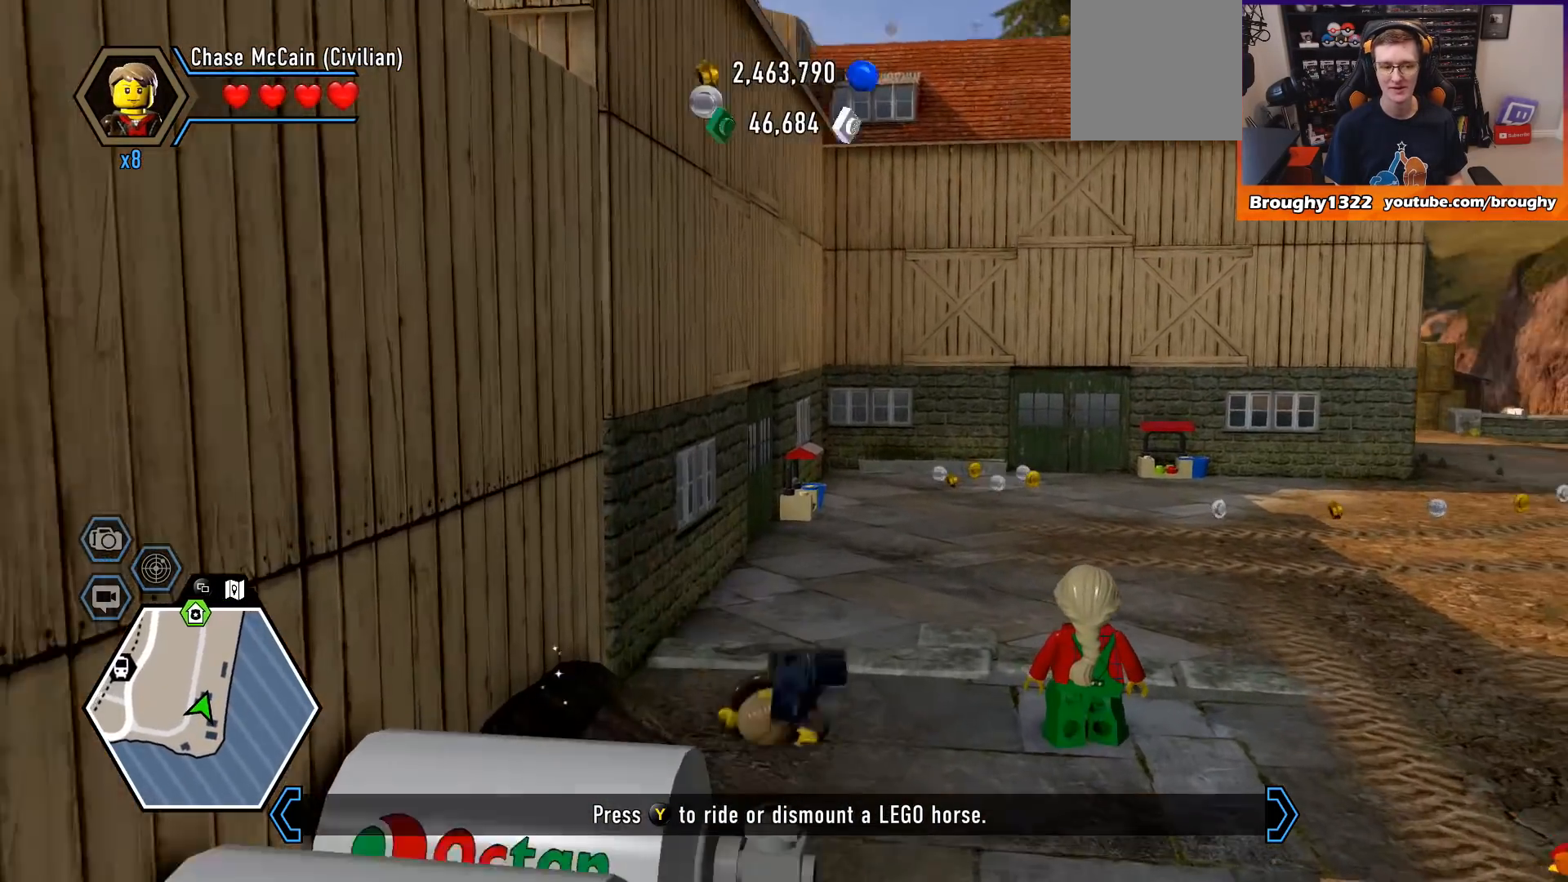
{"buttons": [], "left_stick": "up", "right_stick": "center", "events": []}
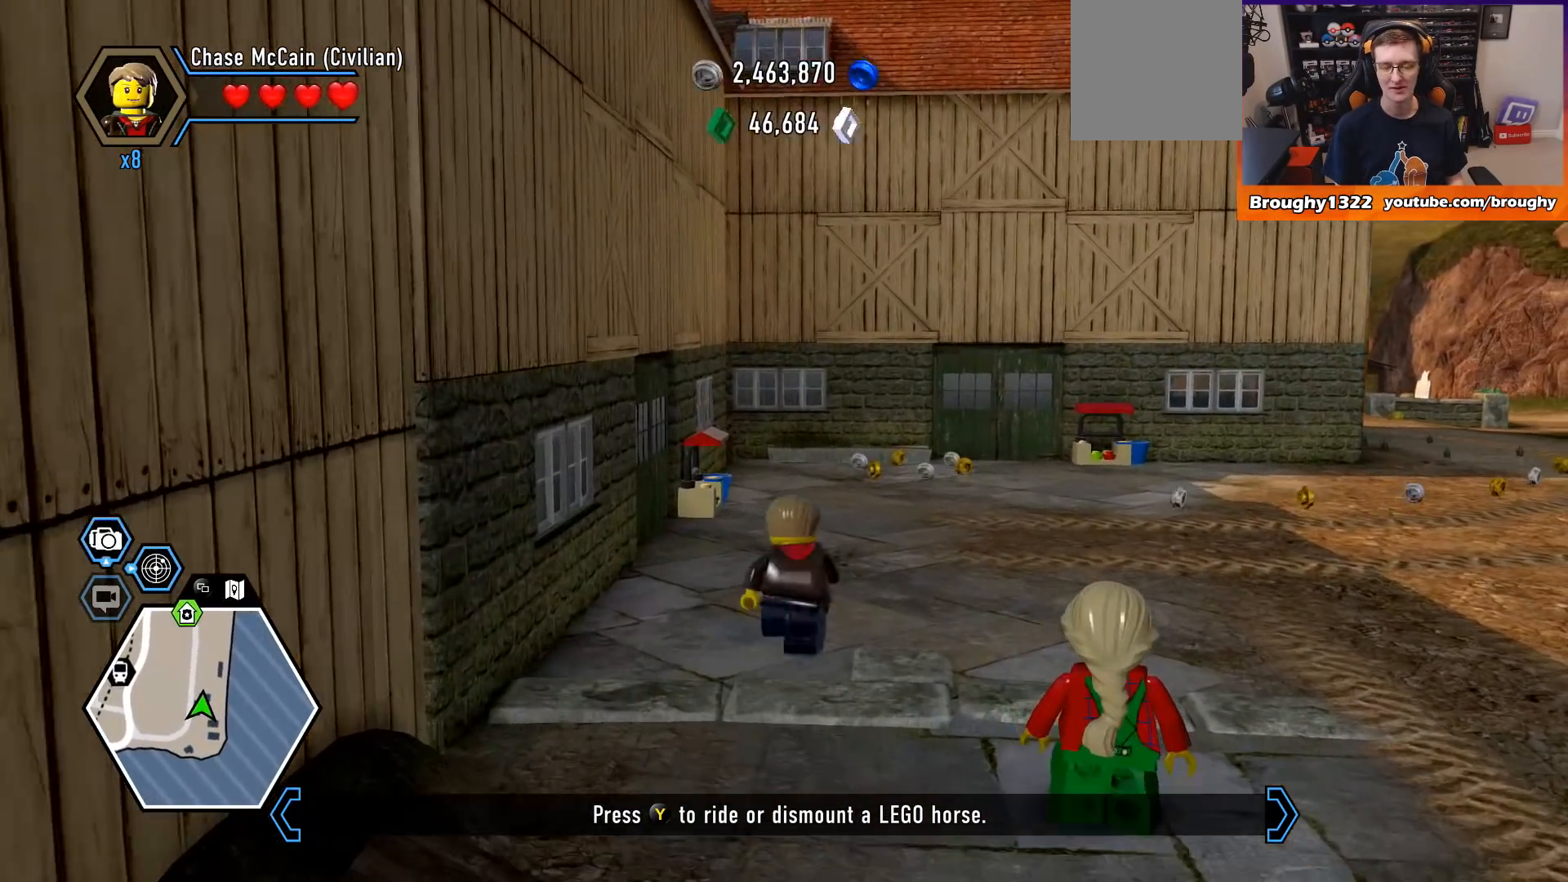
{"buttons": [], "left_stick": "up", "right_stick": "center", "events": []}
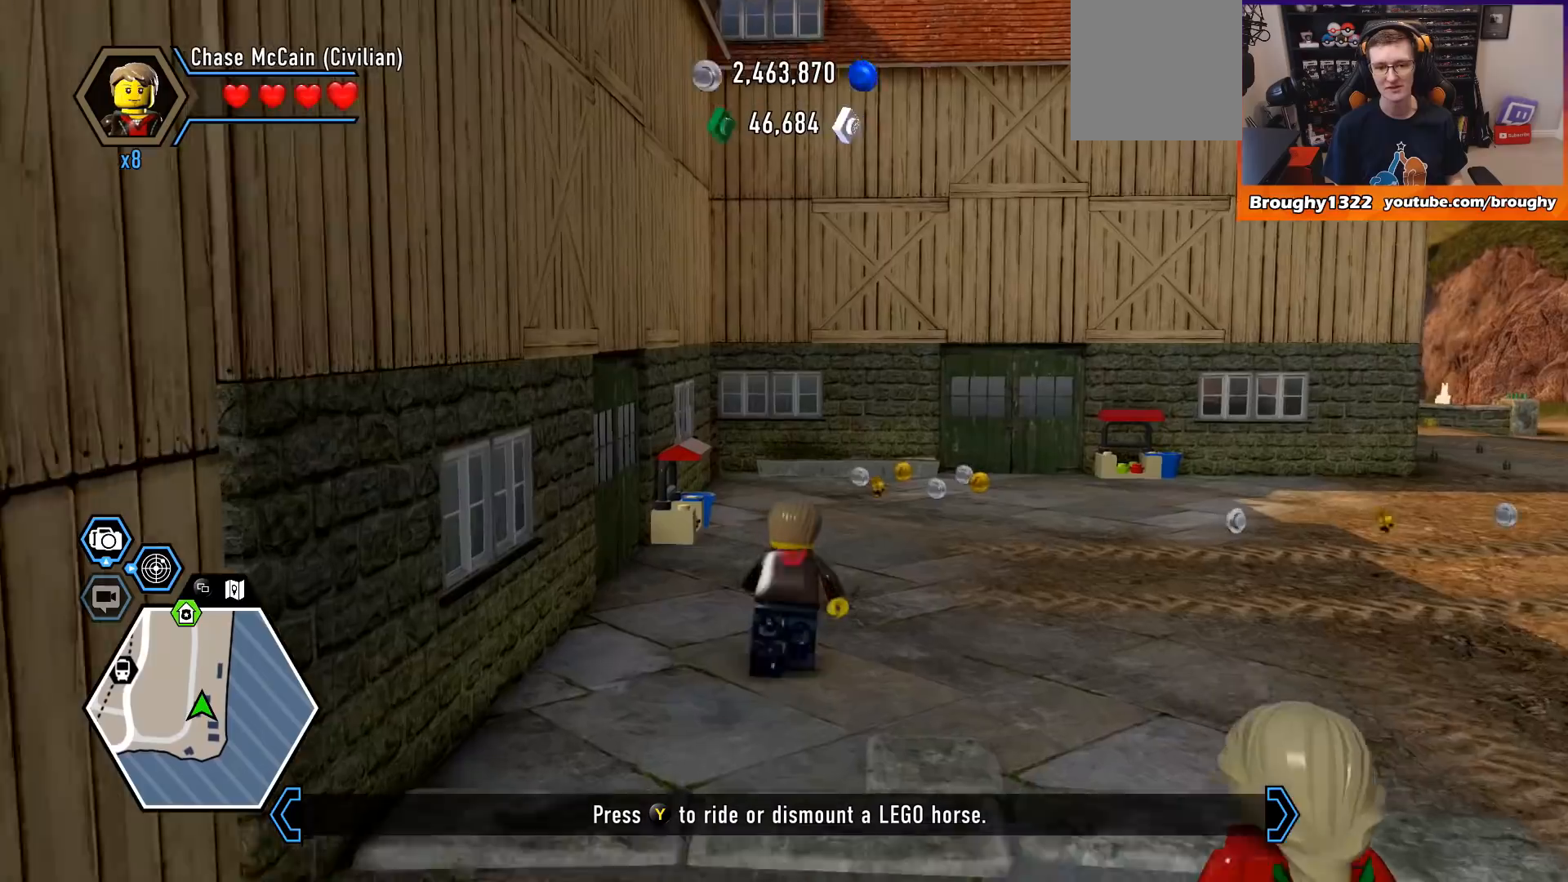
{"buttons": [], "left_stick": "up", "right_stick": "center", "events": []}
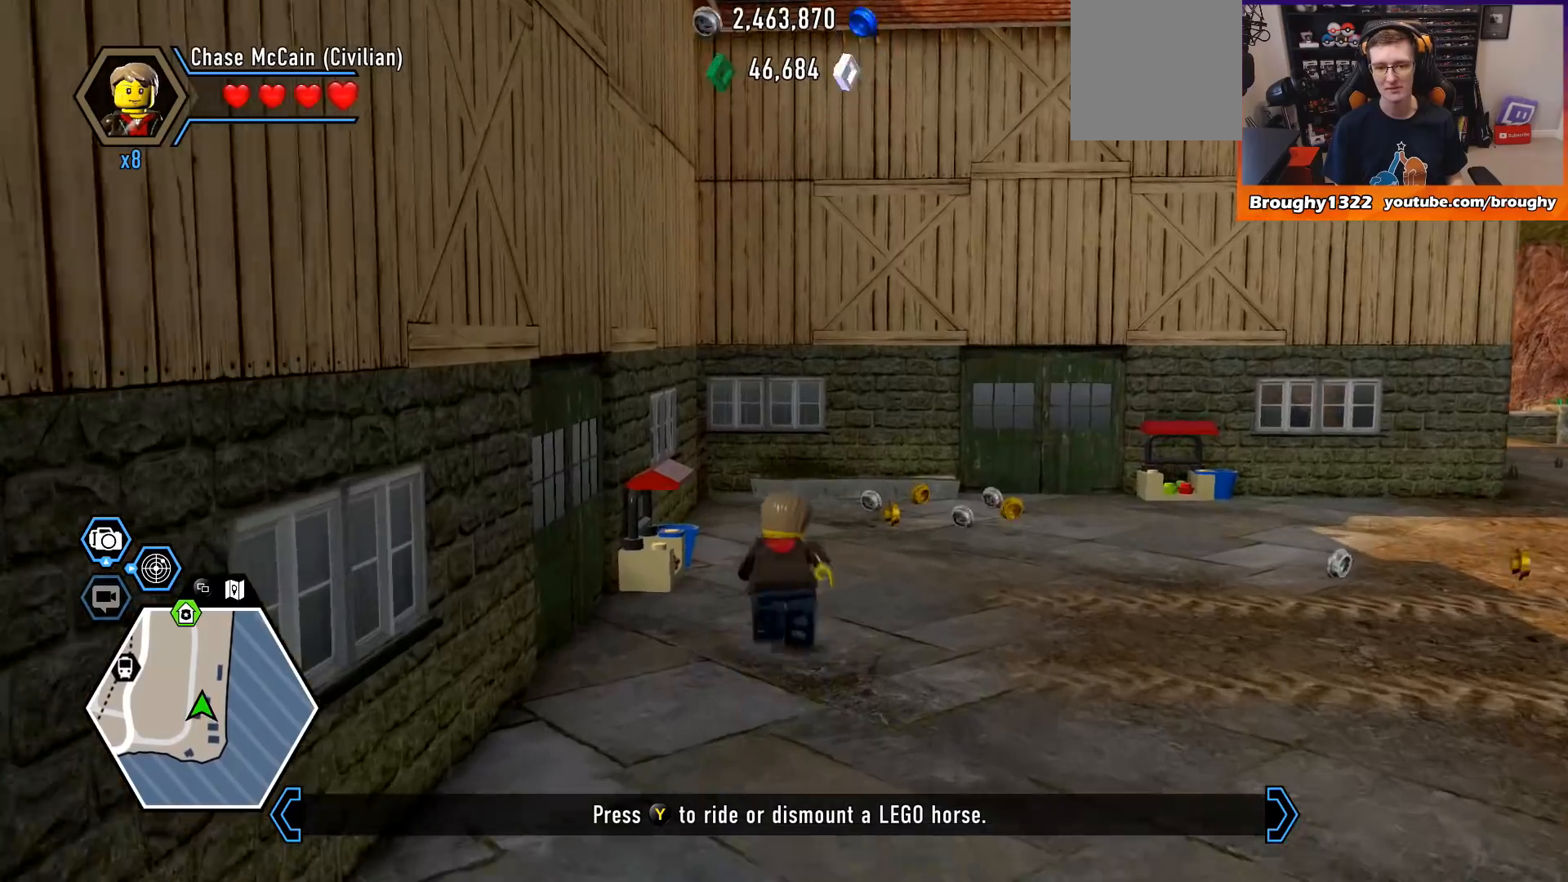
{"buttons": [], "left_stick": "up-right", "right_stick": "center", "events": [[500, "left_stick", "up-right"]]}
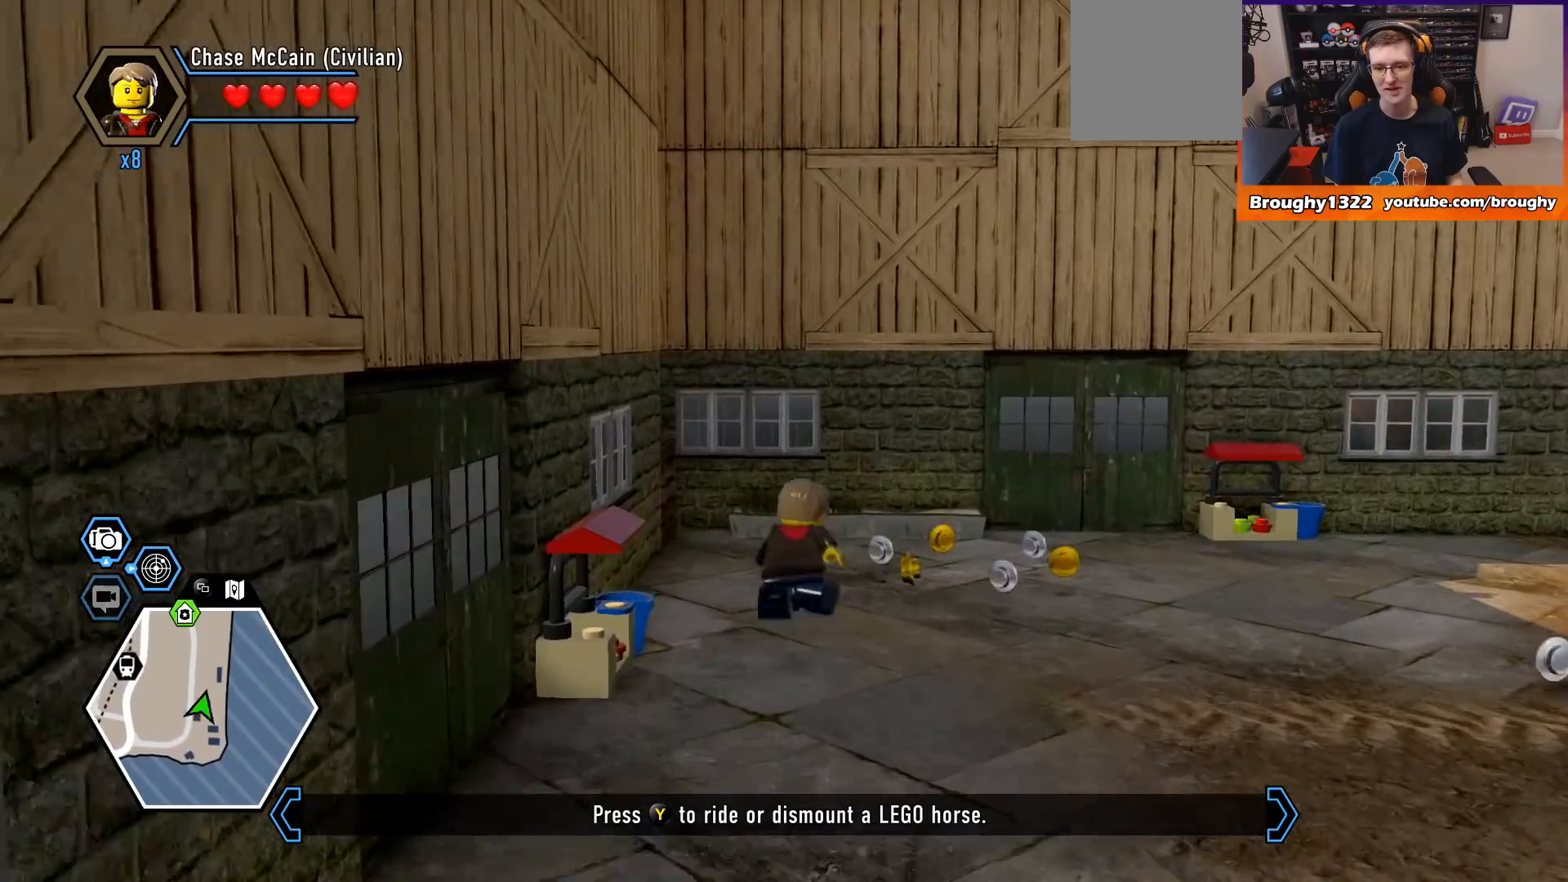
{"buttons": [], "left_stick": "up-right", "right_stick": "center", "events": []}
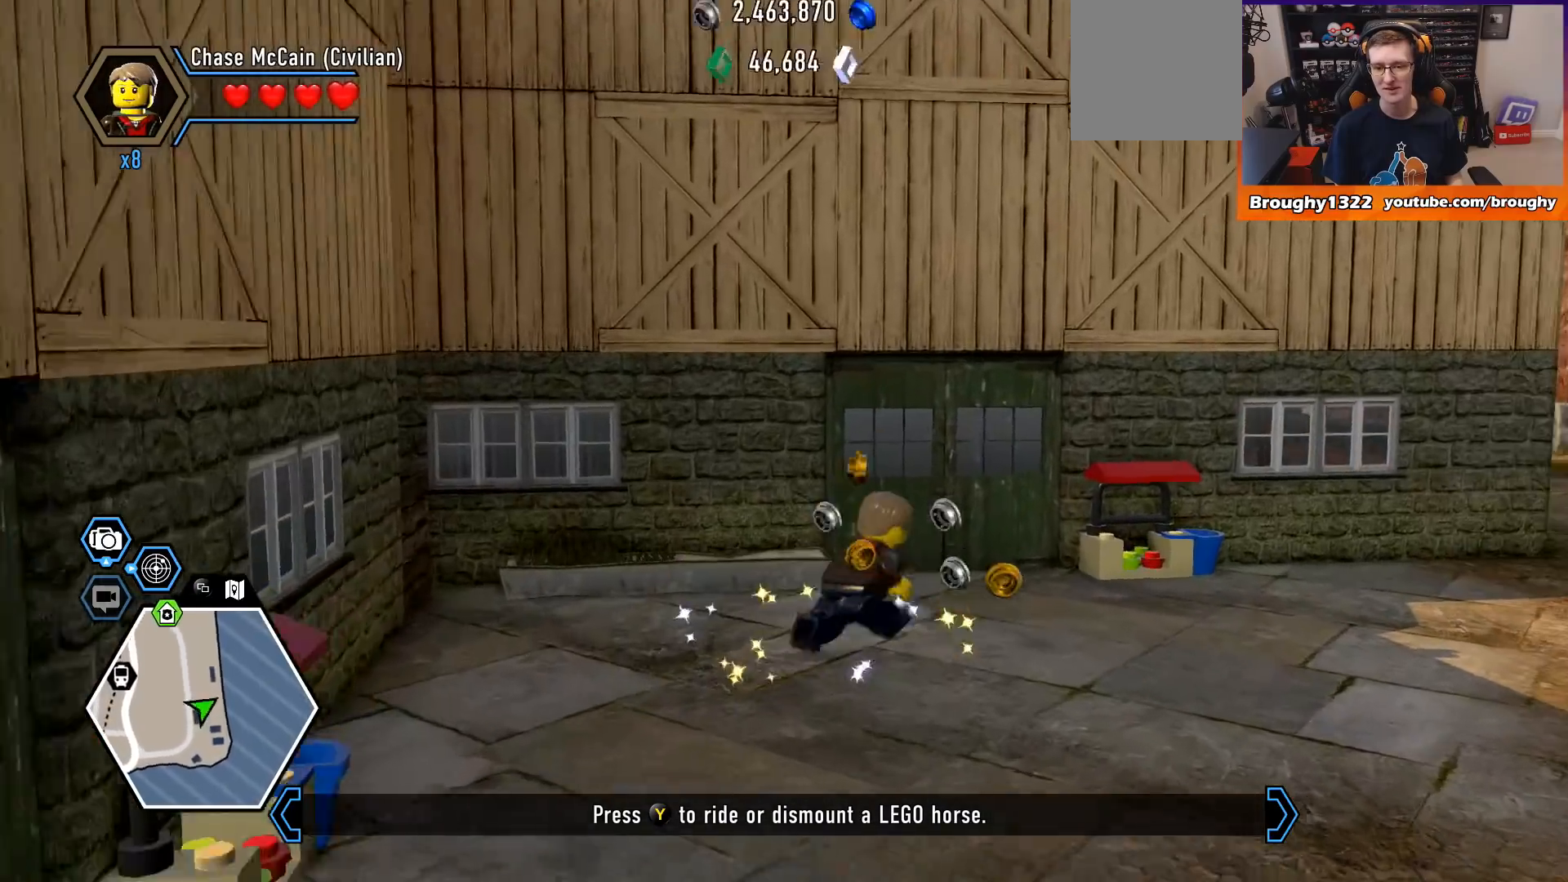
{"buttons": [], "left_stick": "down-right", "right_stick": "center", "events": [[100, "left_stick", "down-right"]]}
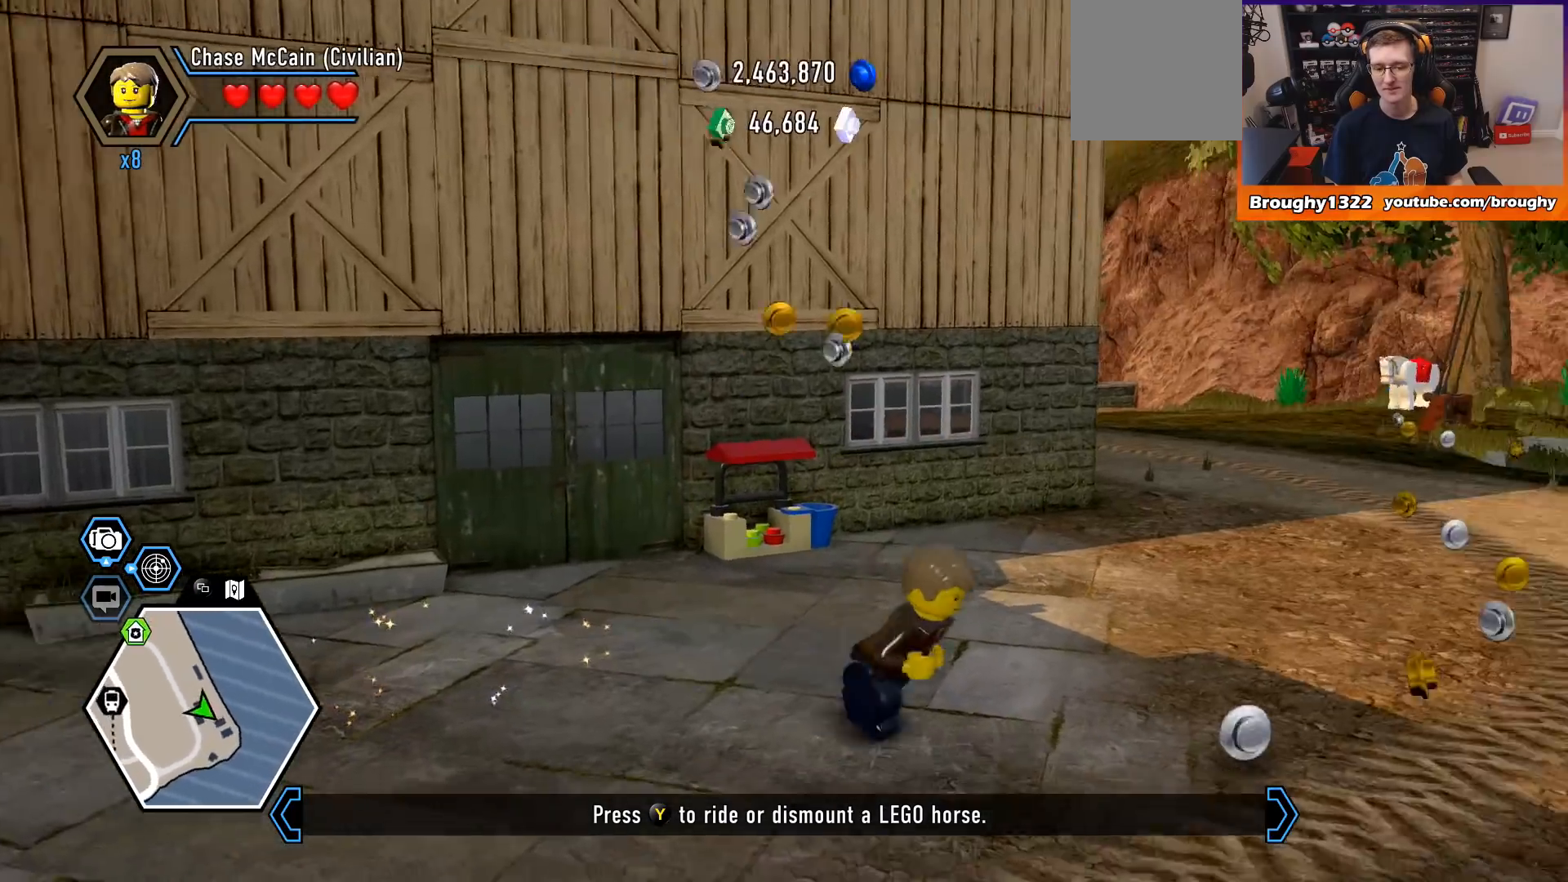
{"buttons": [], "left_stick": "up-right", "right_stick": "center", "events": [[133, "left_stick", "right"], [300, "left_stick", "up-right"]]}
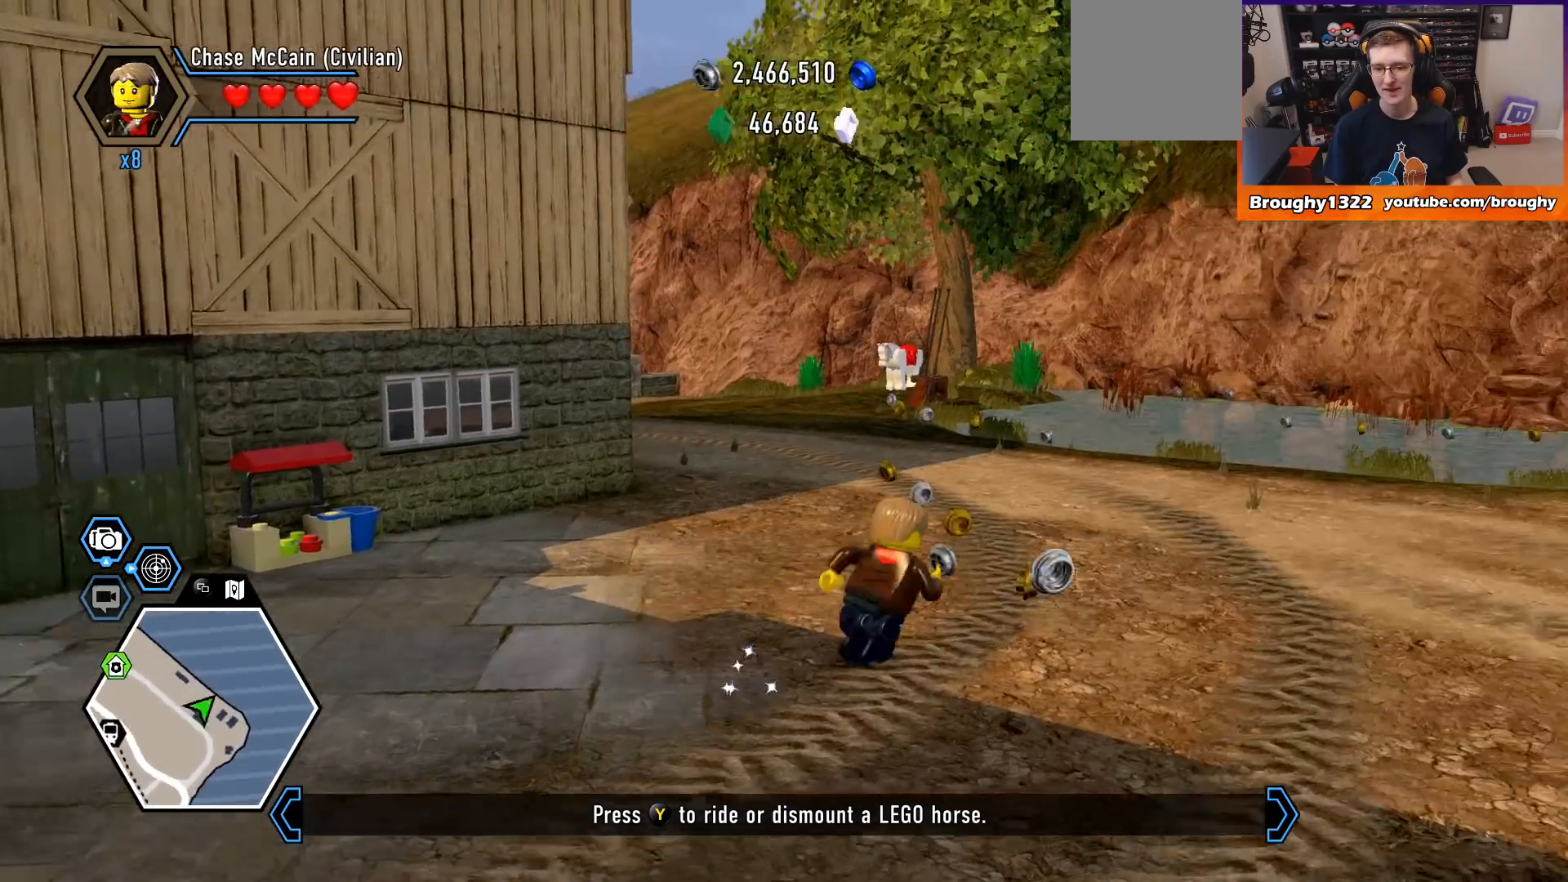
{"buttons": [], "left_stick": "up", "right_stick": "center", "events": [[100, "left_stick", "up"]]}
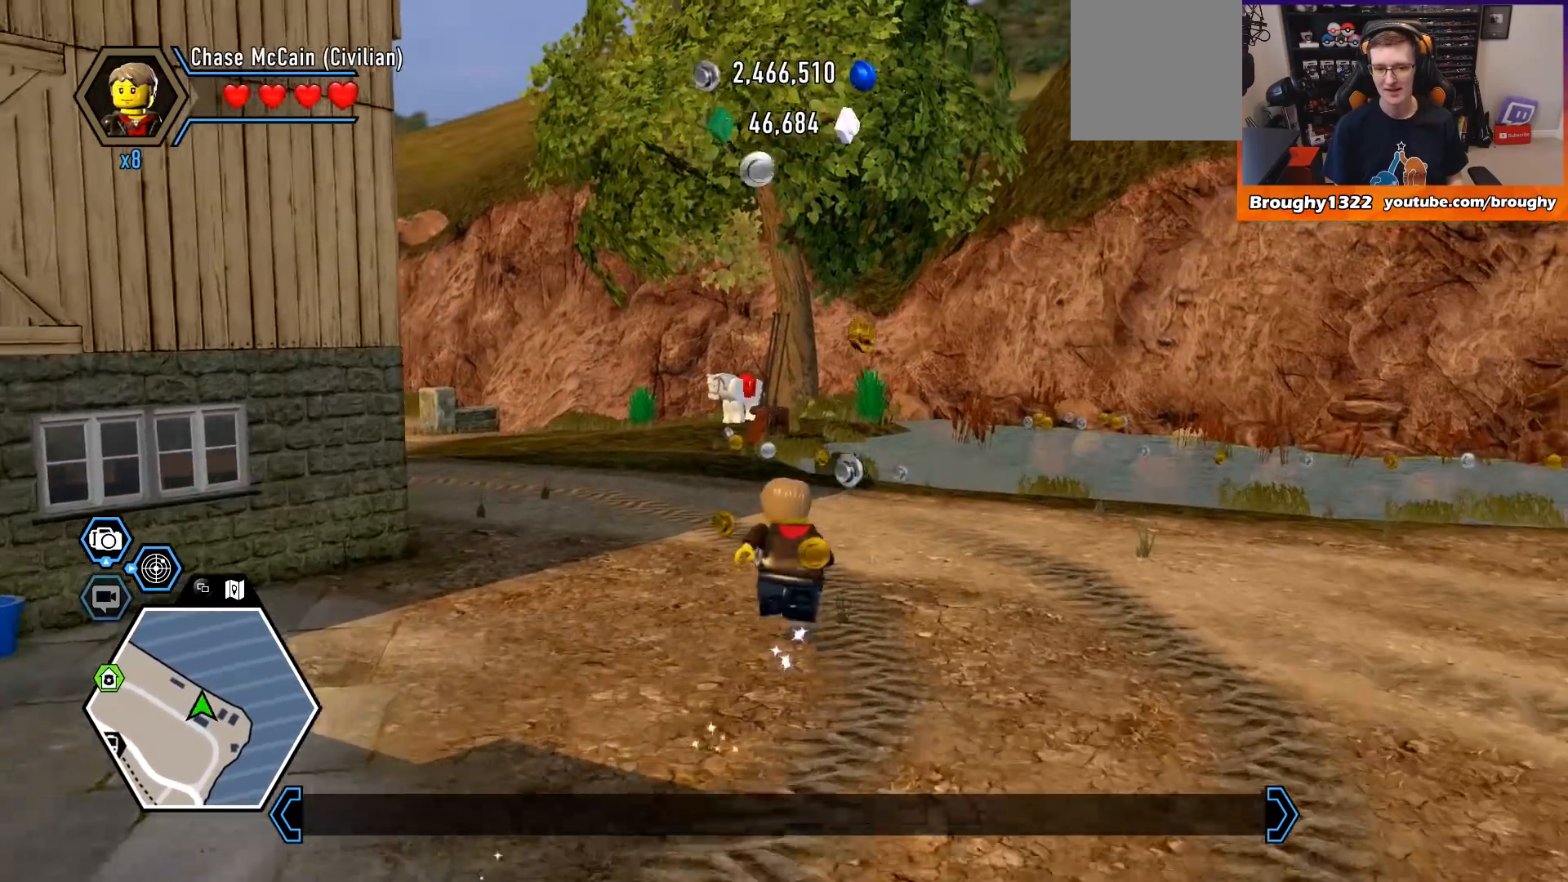
{"buttons": [], "left_stick": "up", "right_stick": "center", "events": []}
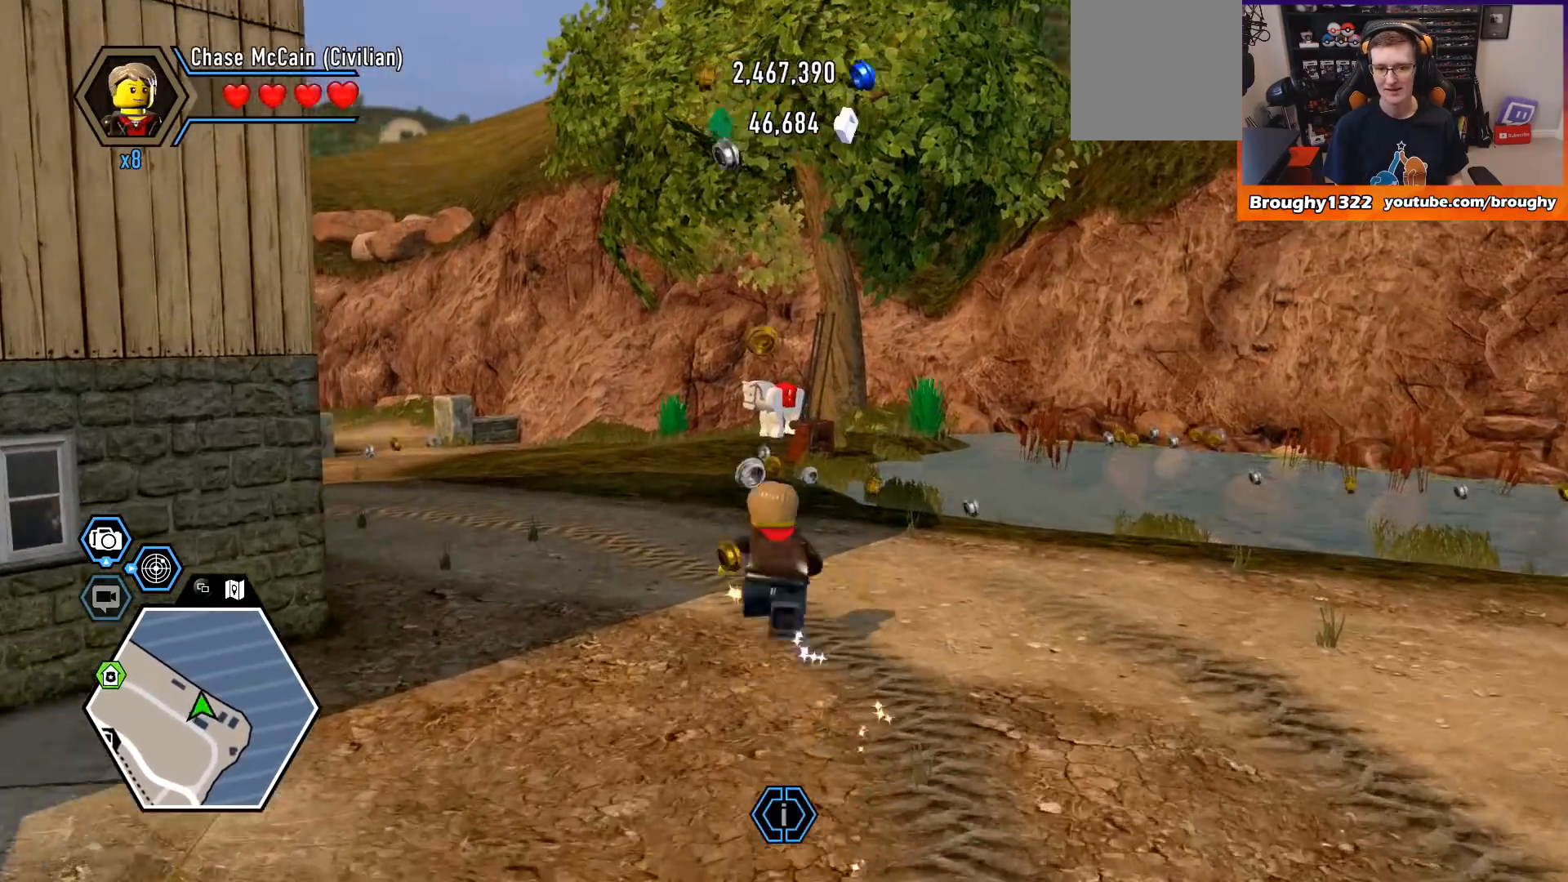
{"buttons": [], "left_stick": "up-right", "right_stick": "center", "events": [[100, "left_stick", "up-right"]]}